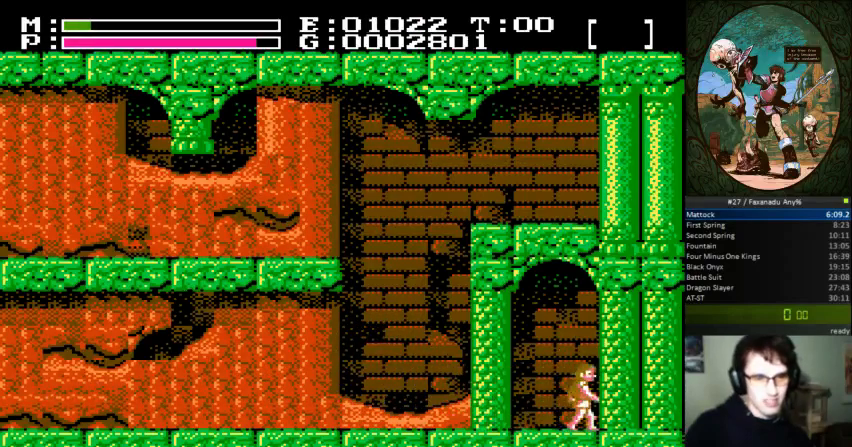
Gameplay with a controller (Nintendo layout); each line is a JSON object with the inputs held at the frame after it. "events" lists button and stick changes between this image and that frame as [ms after this image, input, new state], when the widget could be followed in between. Not read: L3 R3.
{"buttons": [], "events": [[233, "DPAD_RIGHT", "up"]]}
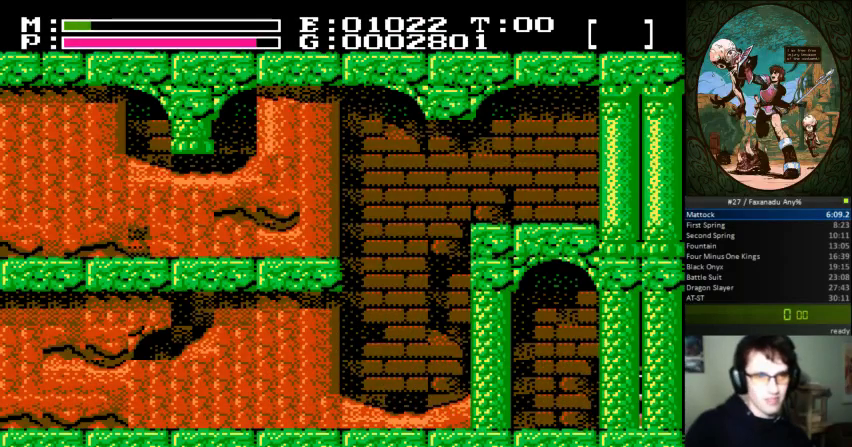
{"buttons": ["DPAD_RIGHT"]}
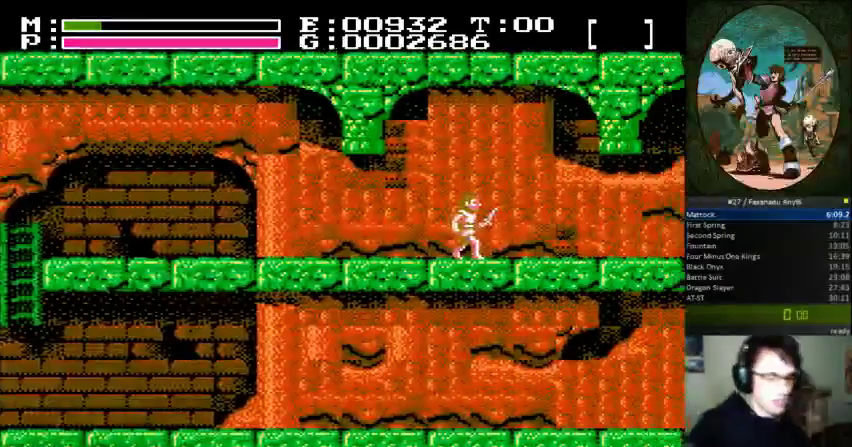
{"buttons": ["DPAD_RIGHT"], "events": []}
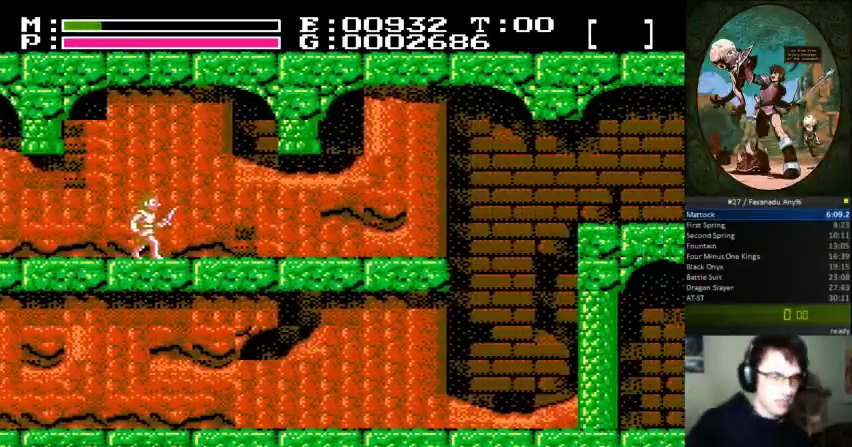
{"buttons": ["DPAD_RIGHT"], "events": []}
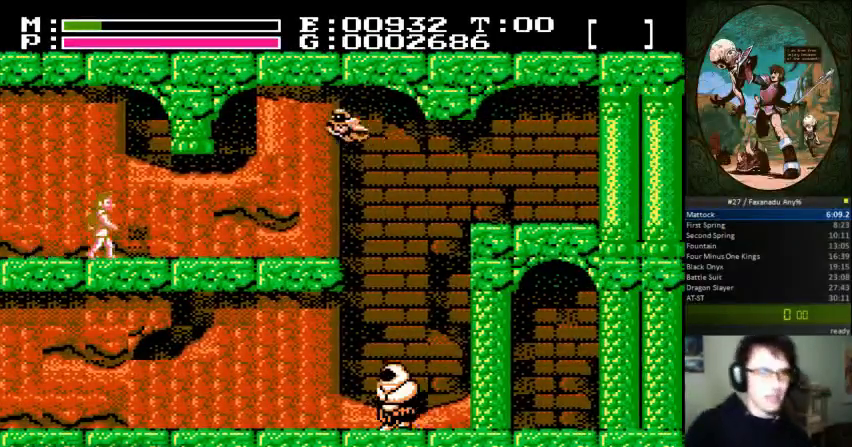
{"buttons": ["A", "DPAD_RIGHT"], "events": [[200, "DPAD_RIGHT", "up"], [400, "A", "down"], [500, "DPAD_RIGHT", "down"]]}
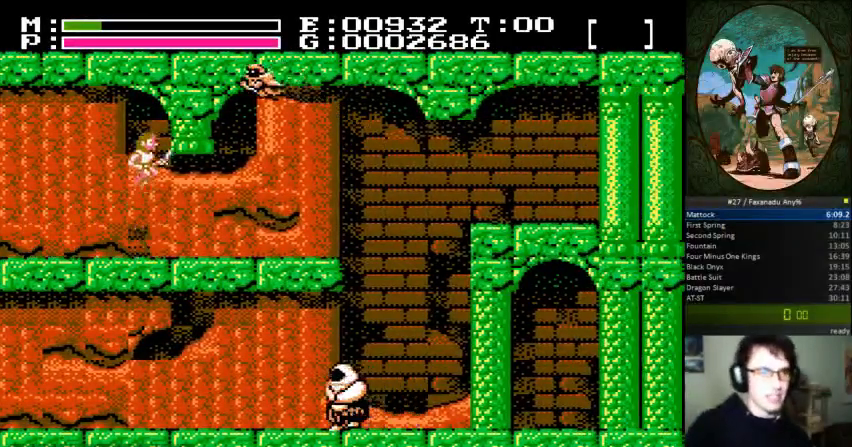
{"buttons": ["DPAD_RIGHT"], "events": [[33, "B", "down"], [67, "A", "up"], [200, "B", "up"]]}
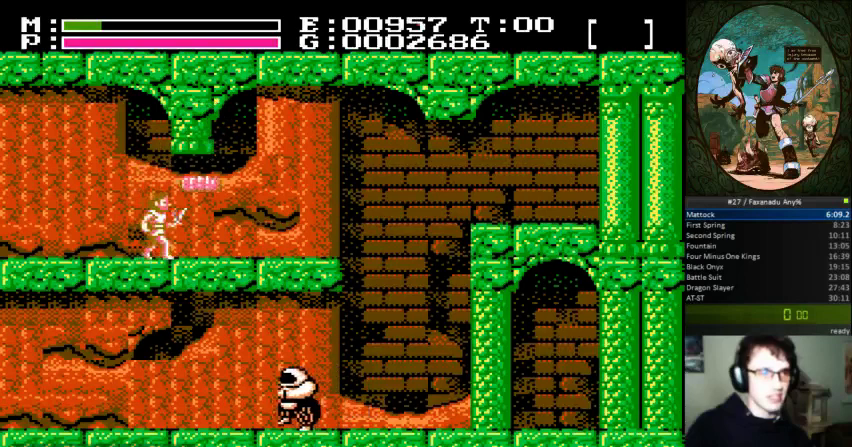
{"buttons": ["DPAD_RIGHT"], "events": []}
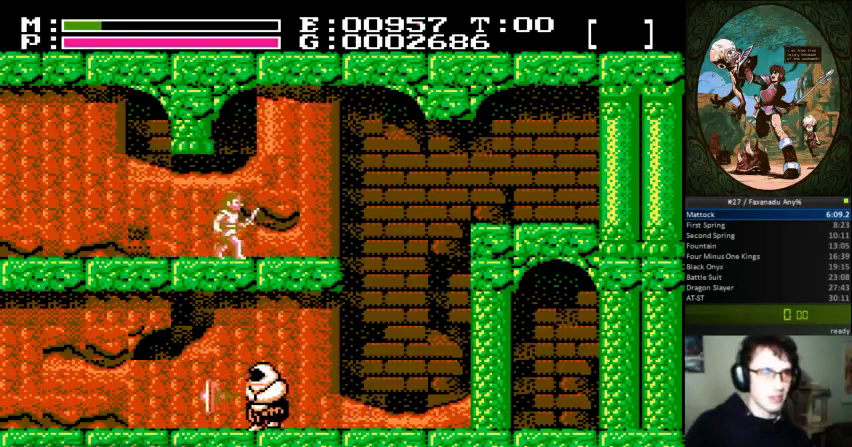
{"buttons": ["DPAD_RIGHT"], "events": []}
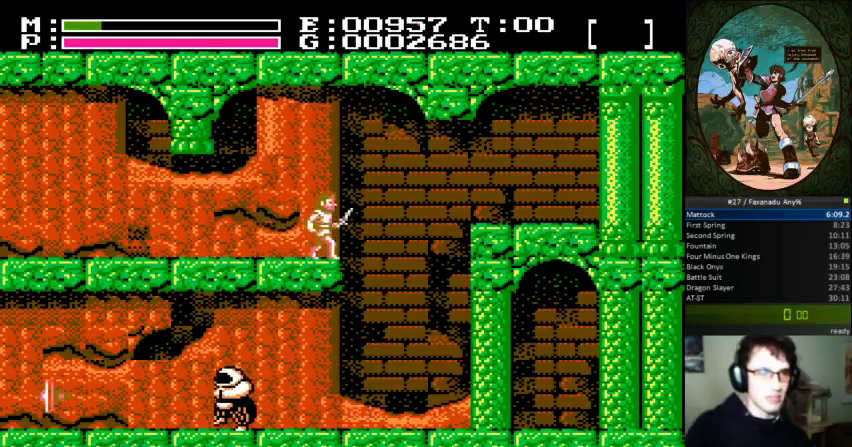
{"buttons": ["DPAD_LEFT"], "events": [[233, "DPAD_LEFT", "down"], [233, "DPAD_RIGHT", "up"]]}
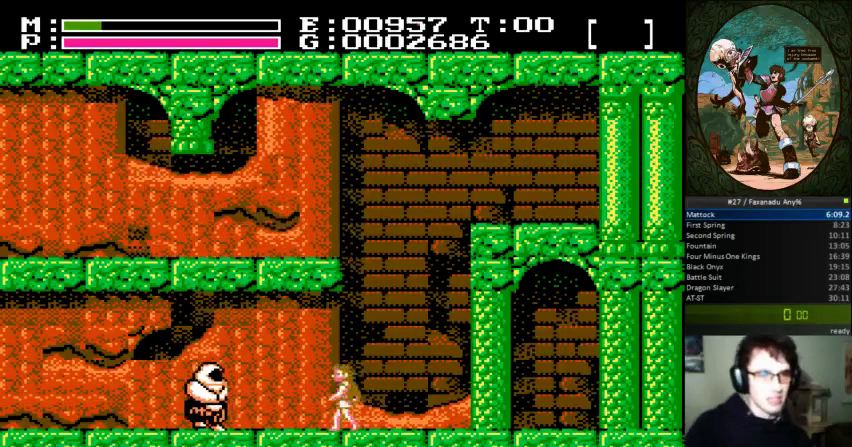
{"buttons": ["DPAD_LEFT"], "events": [[133, "A", "down"], [500, "A", "up"]]}
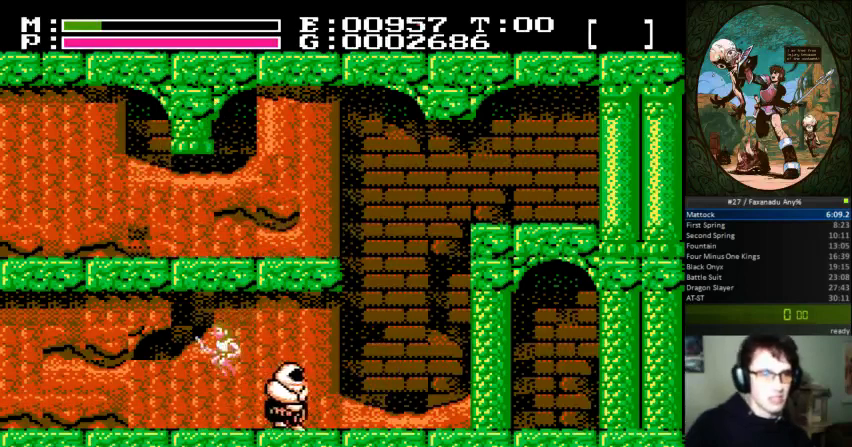
{"buttons": ["DPAD_RIGHT"], "events": [[67, "DPAD_LEFT", "up"], [67, "DPAD_RIGHT", "down"]]}
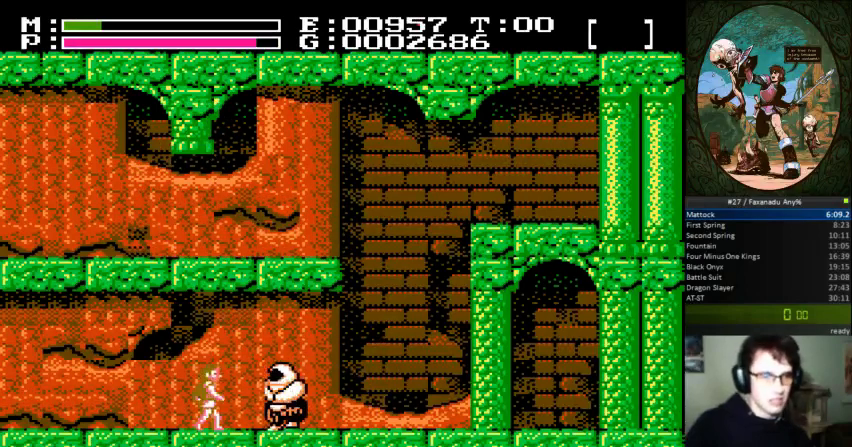
{"buttons": ["B", "DPAD_RIGHT"], "events": [[133, "B", "down"]]}
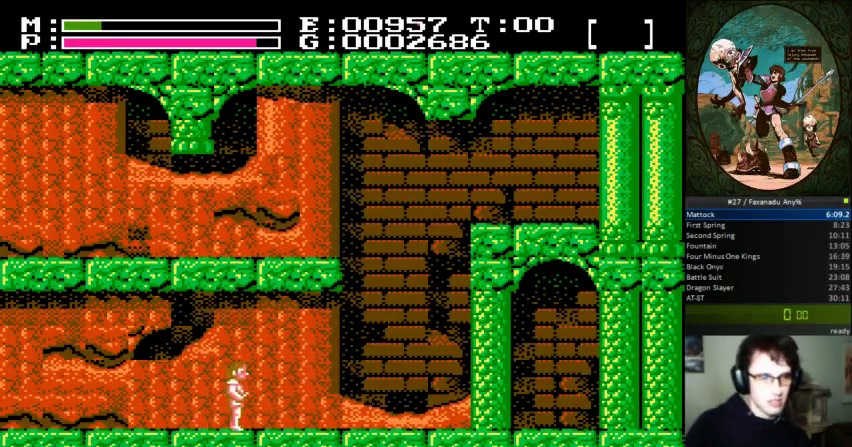
{"buttons": ["DPAD_RIGHT"], "events": [[67, "B", "up"]]}
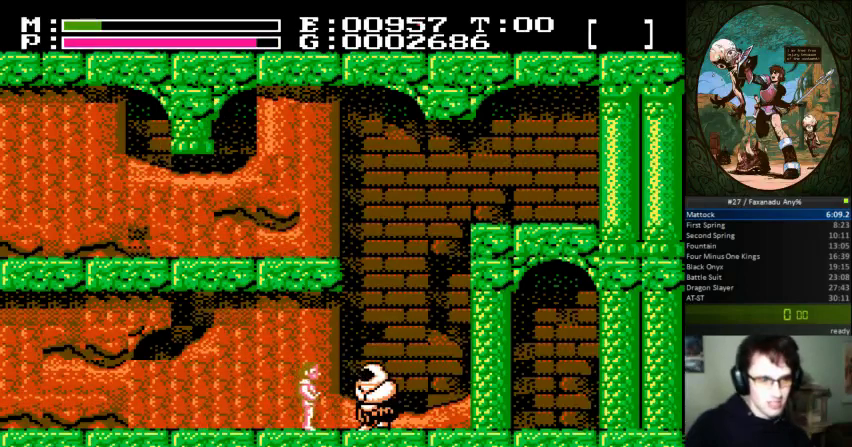
{"buttons": ["DPAD_RIGHT"], "events": [[67, "B", "down"], [400, "B", "up"]]}
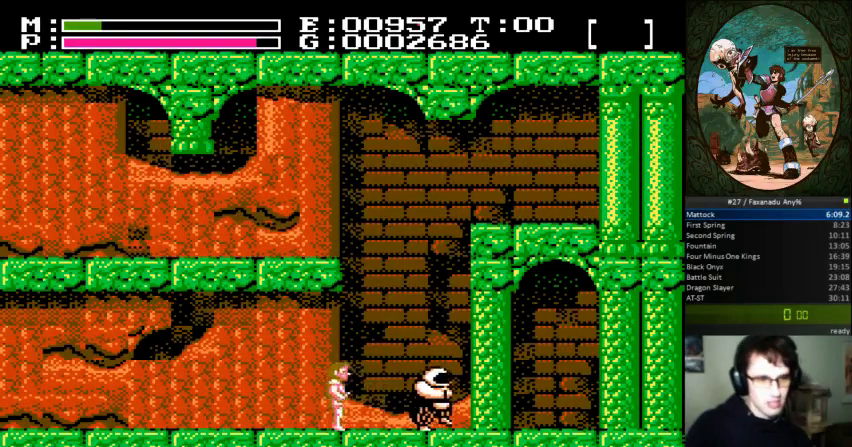
{"buttons": ["DPAD_RIGHT"], "events": [[267, "A", "down"], [267, "B", "down"], [267, "DPAD_UP", "down"], [400, "DPAD_UP", "up"], [433, "A", "up"], [433, "B", "up"]]}
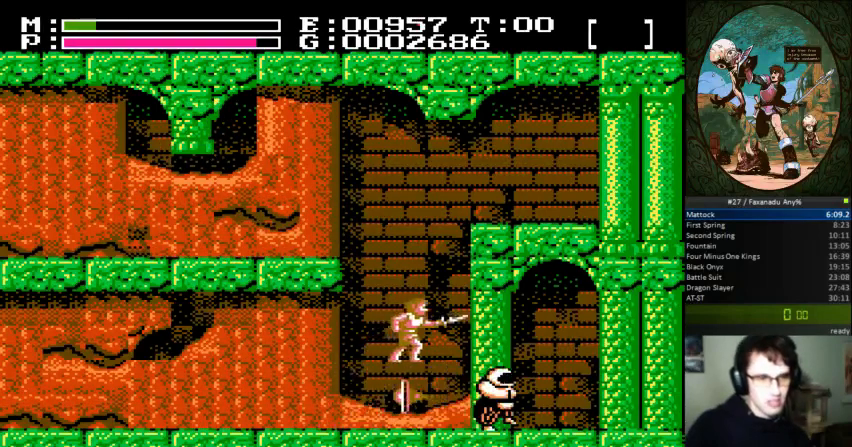
{"buttons": ["DPAD_RIGHT"], "events": [[133, "B", "down"], [333, "B", "up"]]}
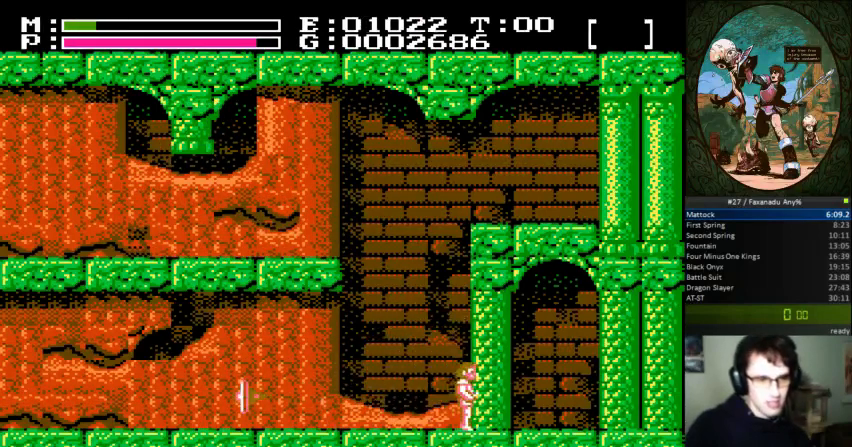
{"buttons": ["DPAD_RIGHT"], "events": [[100, "A", "down"], [100, "B", "down"], [100, "DPAD_UP", "down"], [233, "A", "up"], [233, "B", "up"], [233, "DPAD_UP", "up"]]}
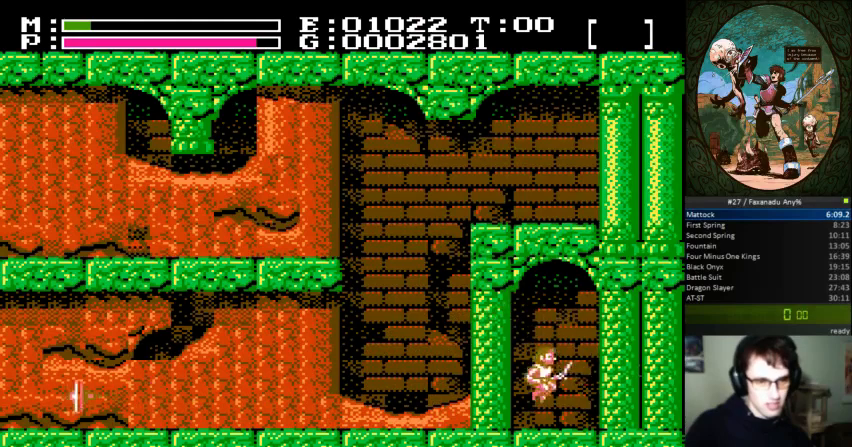
{"buttons": ["DPAD_RIGHT"], "events": []}
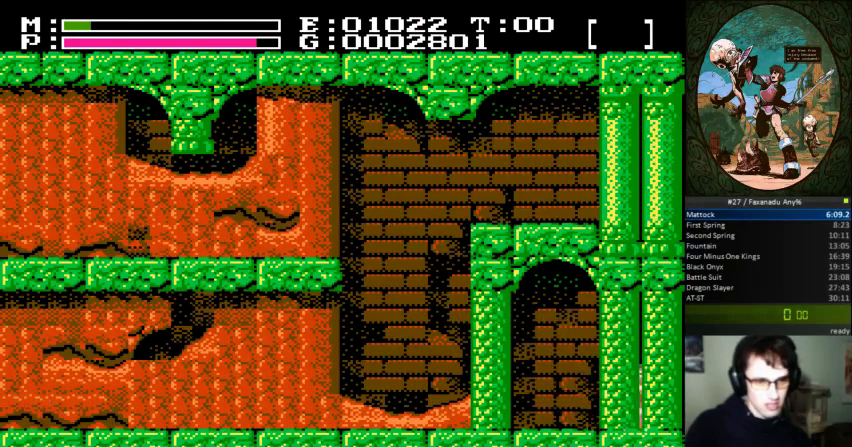
{"buttons": ["A", "B", "DPAD_RIGHT"], "events": [[167, "A", "down"], [167, "B", "down"]]}
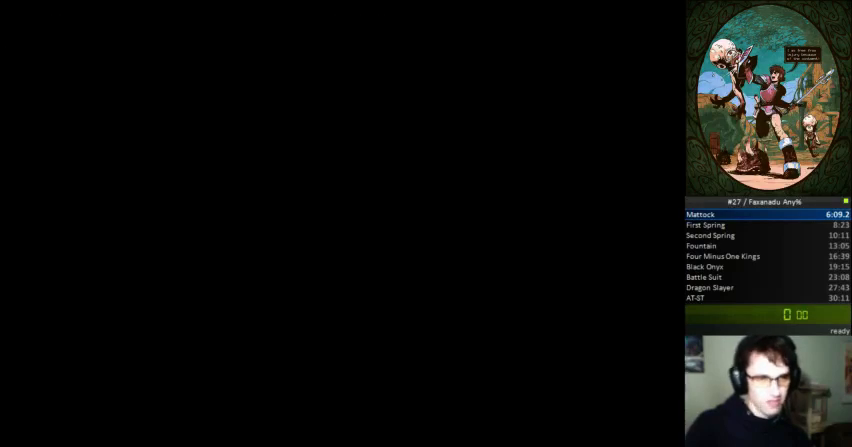
{"buttons": ["DPAD_RIGHT"]}
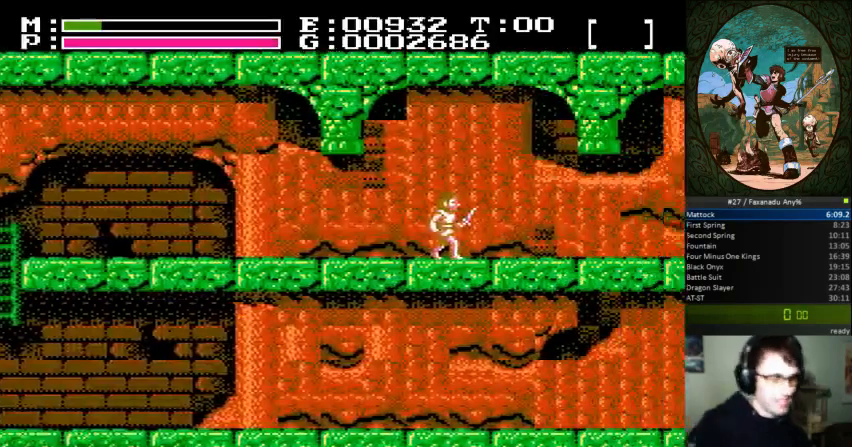
{"buttons": ["DPAD_RIGHT"], "events": []}
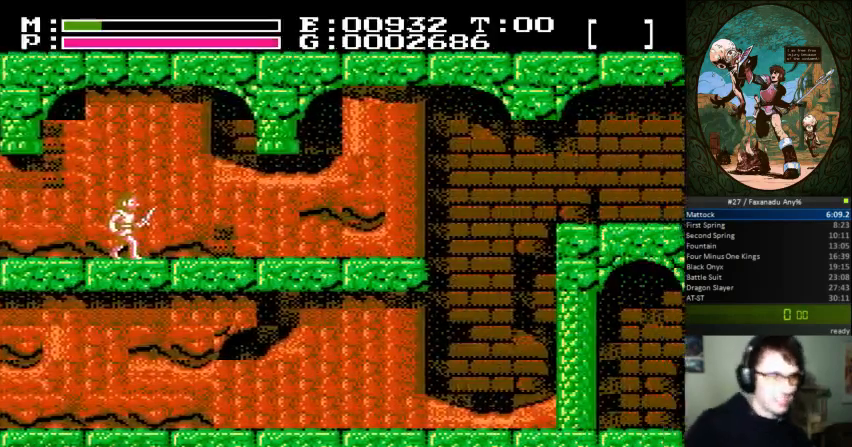
{"buttons": ["DPAD_RIGHT"], "events": []}
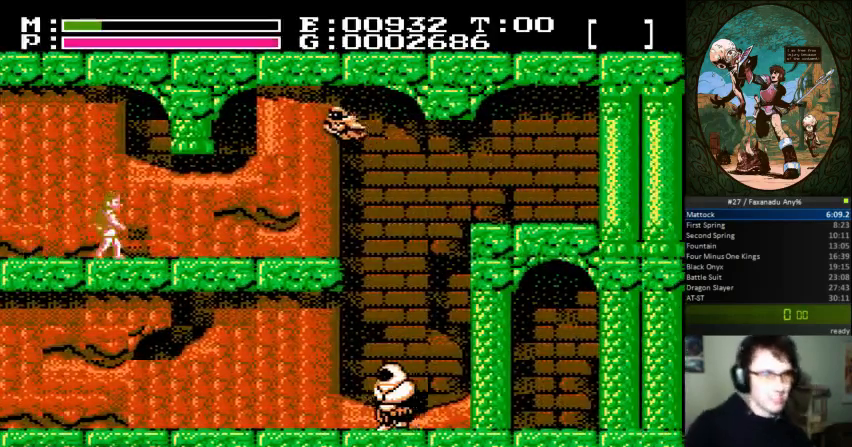
{"buttons": ["A"], "events": [[133, "DPAD_RIGHT", "up"], [333, "DPAD_RIGHT", "down"], [367, "DPAD_RIGHT", "up"], [467, "A", "down"]]}
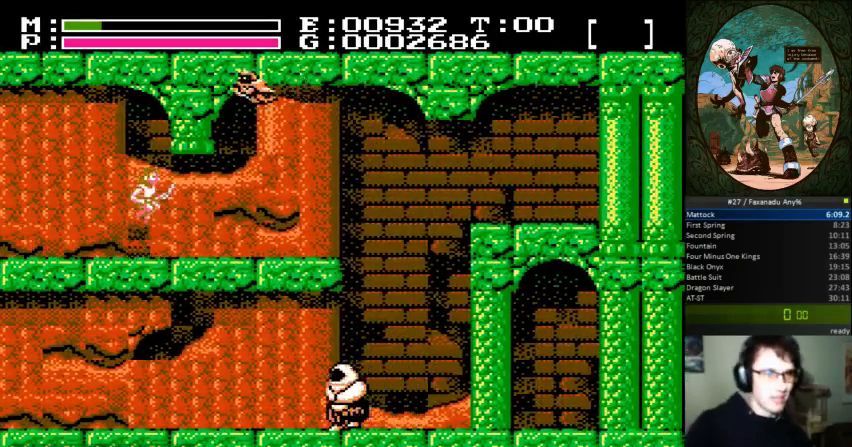
{"buttons": ["DPAD_RIGHT"], "events": [[33, "B", "down"], [67, "A", "up"], [133, "DPAD_RIGHT", "down"], [200, "B", "up"]]}
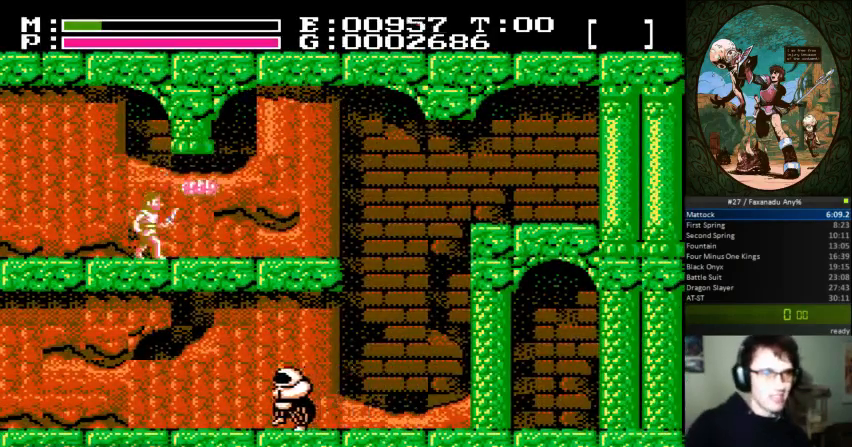
{"buttons": ["DPAD_RIGHT"], "events": []}
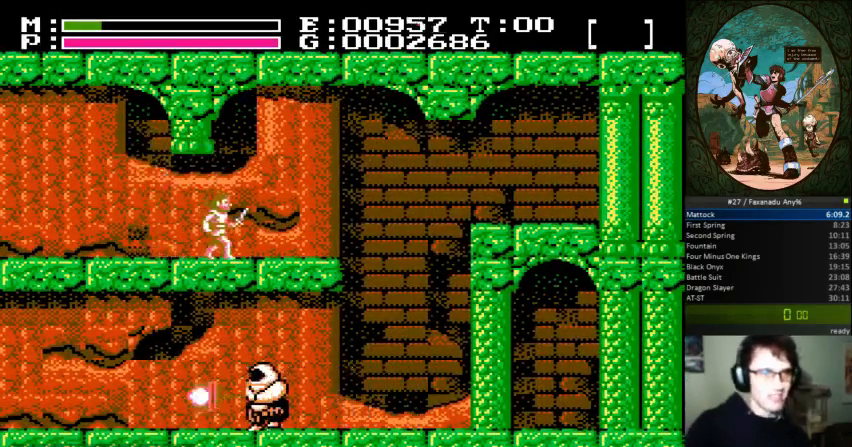
{"buttons": ["DPAD_RIGHT"], "events": []}
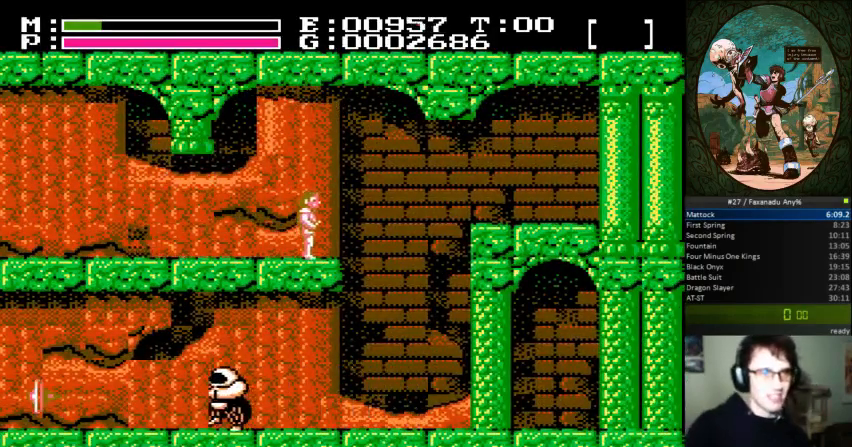
{"buttons": ["DPAD_LEFT"], "events": [[267, "DPAD_DOWN", "down"], [300, "DPAD_DOWN", "up"], [300, "DPAD_LEFT", "down"], [300, "DPAD_RIGHT", "up"]]}
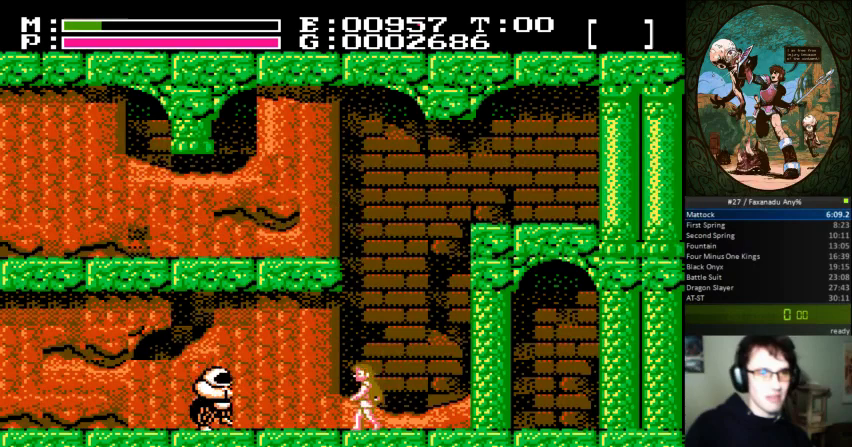
{"buttons": ["DPAD_LEFT"], "events": [[200, "A", "down"], [500, "A", "up"]]}
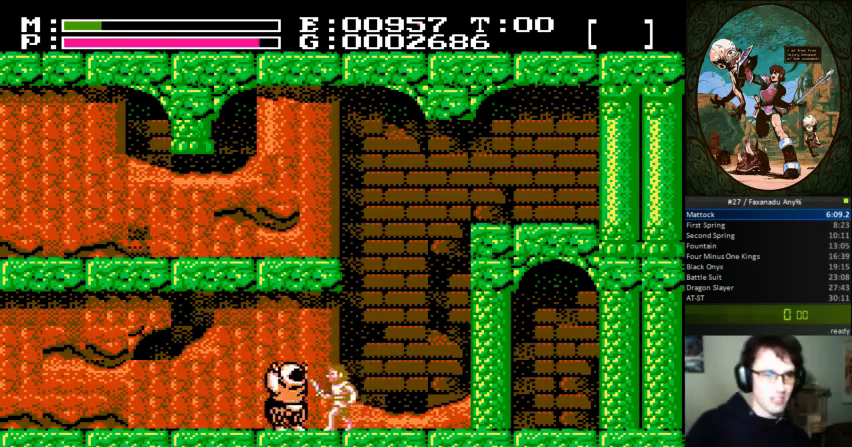
{"buttons": ["B", "DPAD_RIGHT"], "events": [[400, "DPAD_LEFT", "up"], [433, "DPAD_RIGHT", "down"], [500, "B", "down"]]}